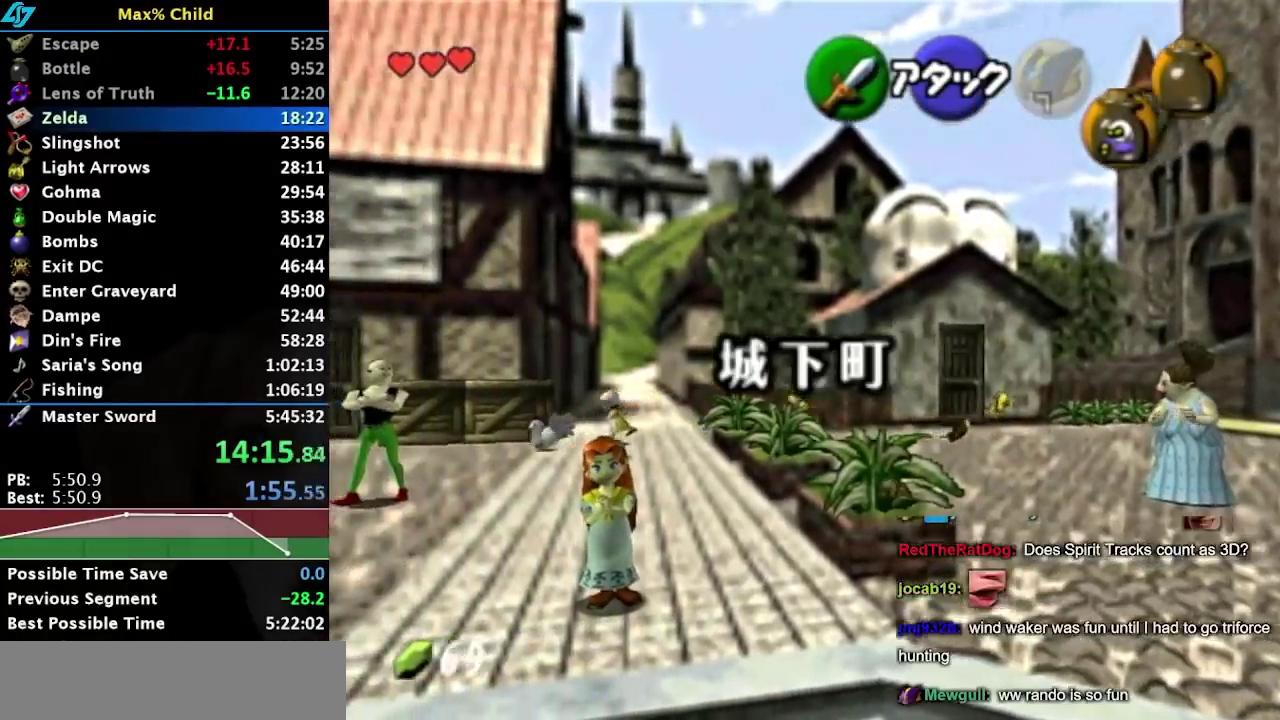
Gameplay with a controller (Nintendo layout); each line is a JSON object with the inputs held at the frame after it. "events" lists button and stick changes between this image and that frame as [ms after this image, input, new state], when the widget could be followed in between. Not read: L3 R3.
{"buttons": [], "left_stick": "left", "right_stick": "center", "events": [[233, "A", "up"]]}
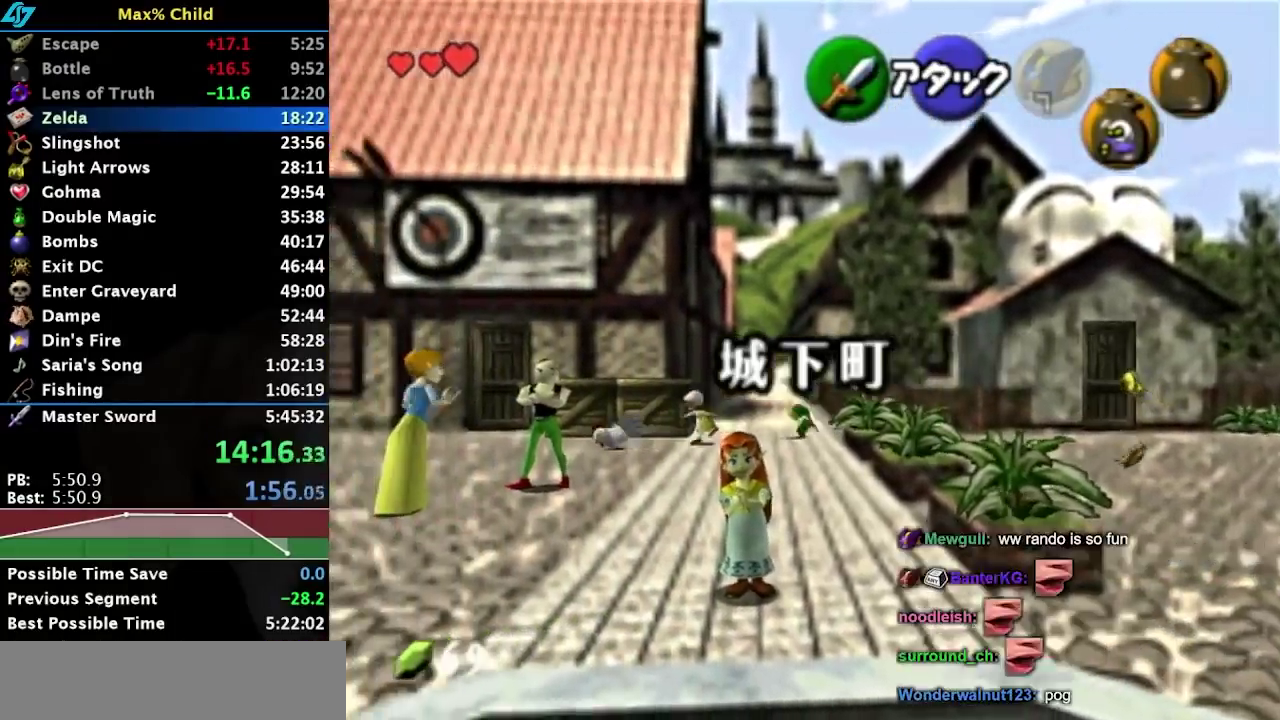
{"buttons": ["L1"], "left_stick": "up", "right_stick": "center", "events": [[17, "L1", "down"], [50, "left_stick", "up"], [183, "A", "down"], [367, "A", "up"]]}
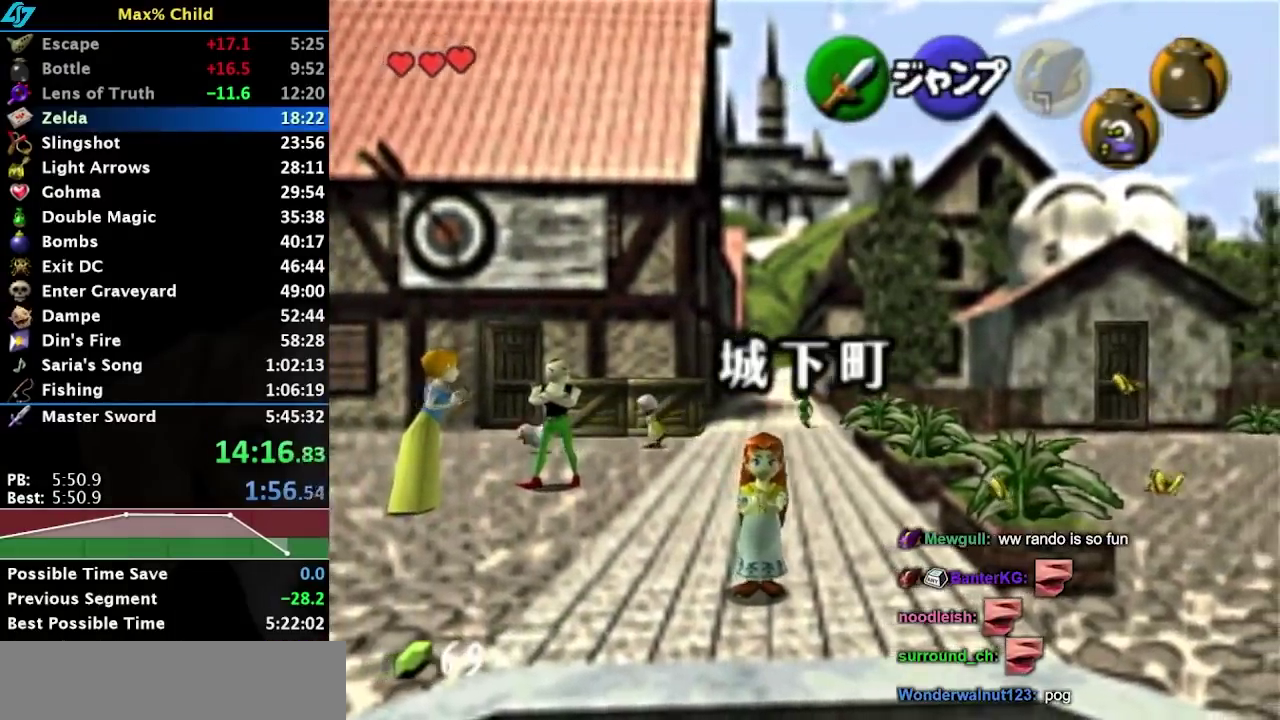
{"buttons": ["A", "L1"], "left_stick": "up", "right_stick": "center", "events": [[83, "A", "down"], [267, "A", "up"], [450, "A", "down"]]}
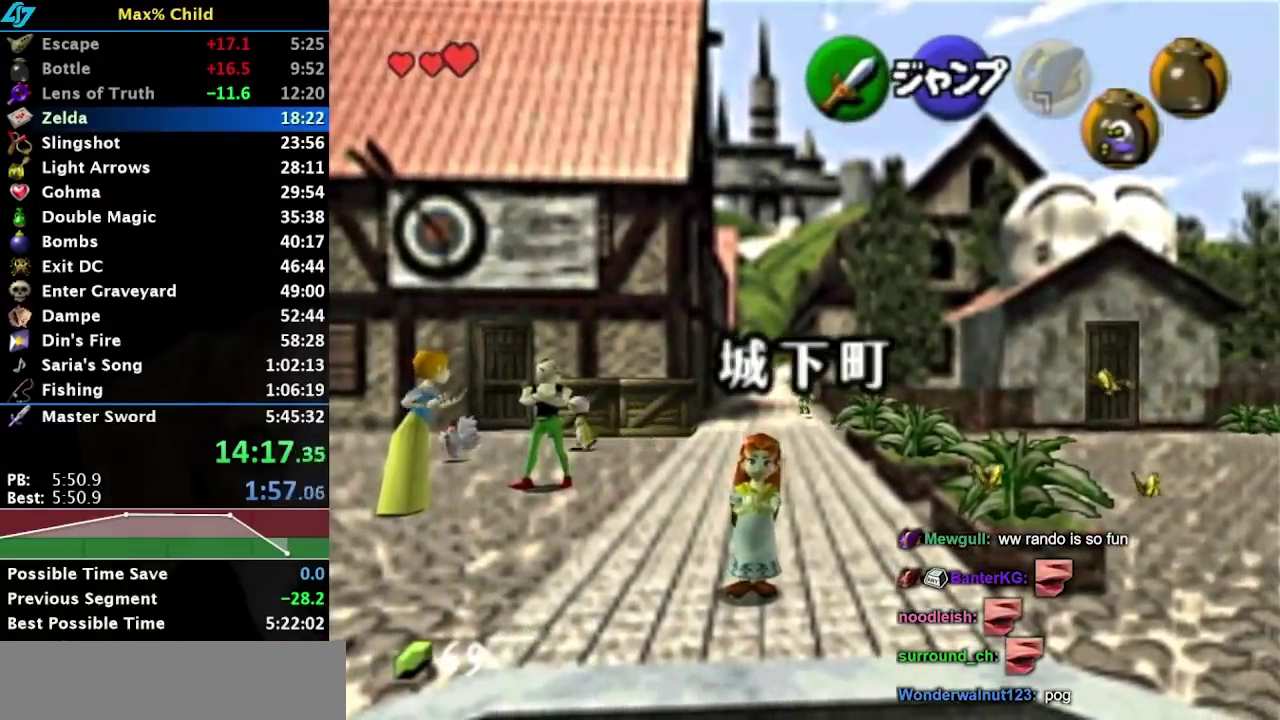
{"buttons": ["A", "L1"], "left_stick": "up", "right_stick": "center", "events": [[183, "A", "up"], [350, "A", "down"]]}
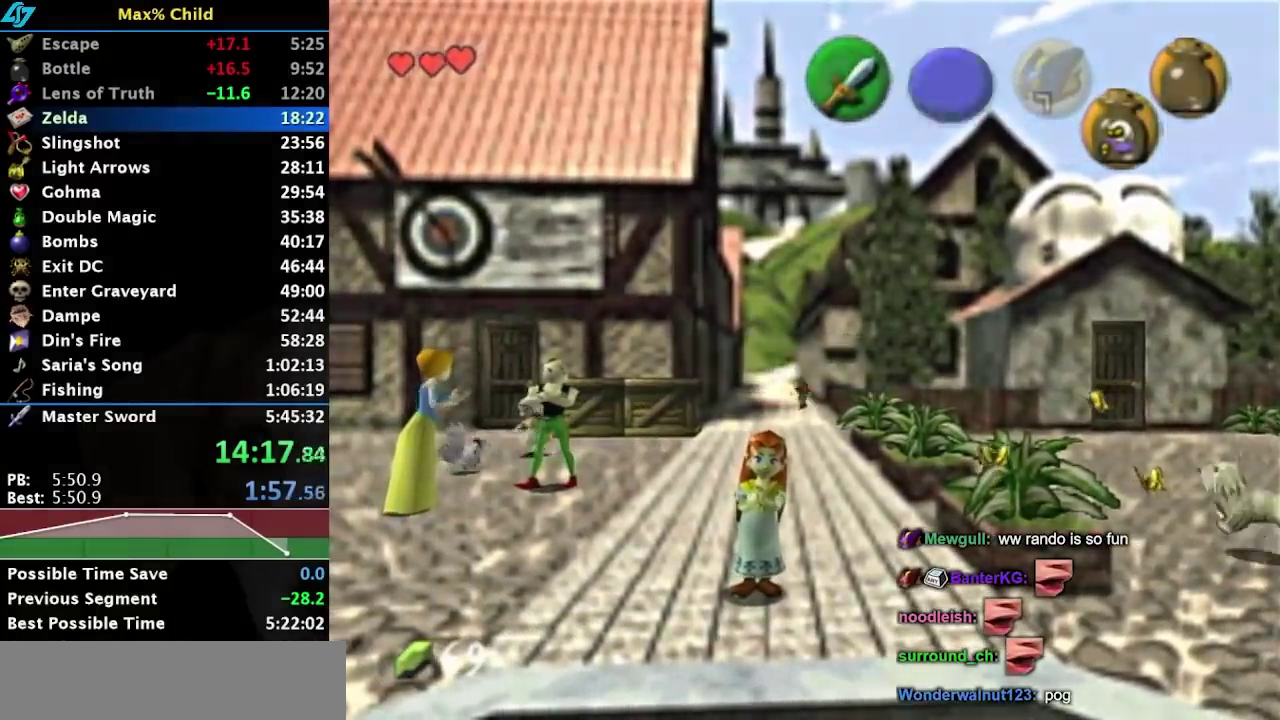
{"buttons": [], "left_stick": "center", "right_stick": "center", "events": [[33, "A", "up"], [200, "A", "down"], [383, "A", "up"], [500, "L1", "up"], [500, "left_stick", "center"]]}
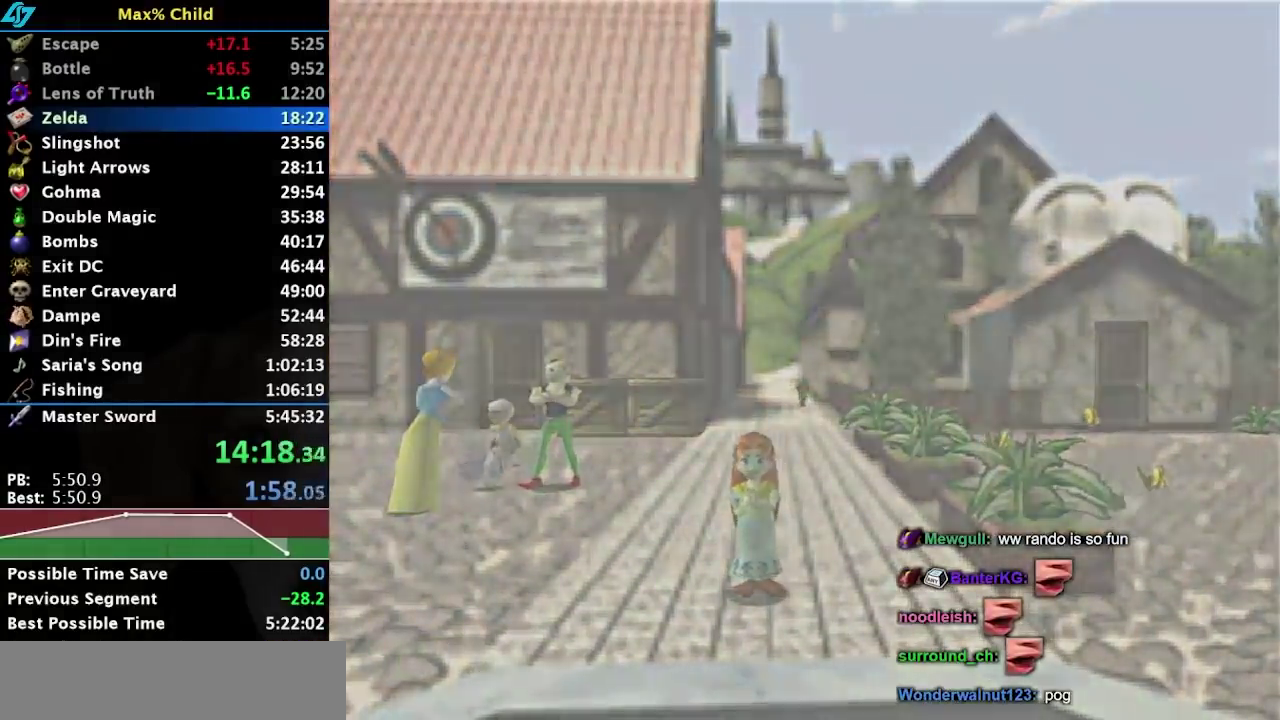
{"buttons": [], "left_stick": "center", "right_stick": "center", "events": []}
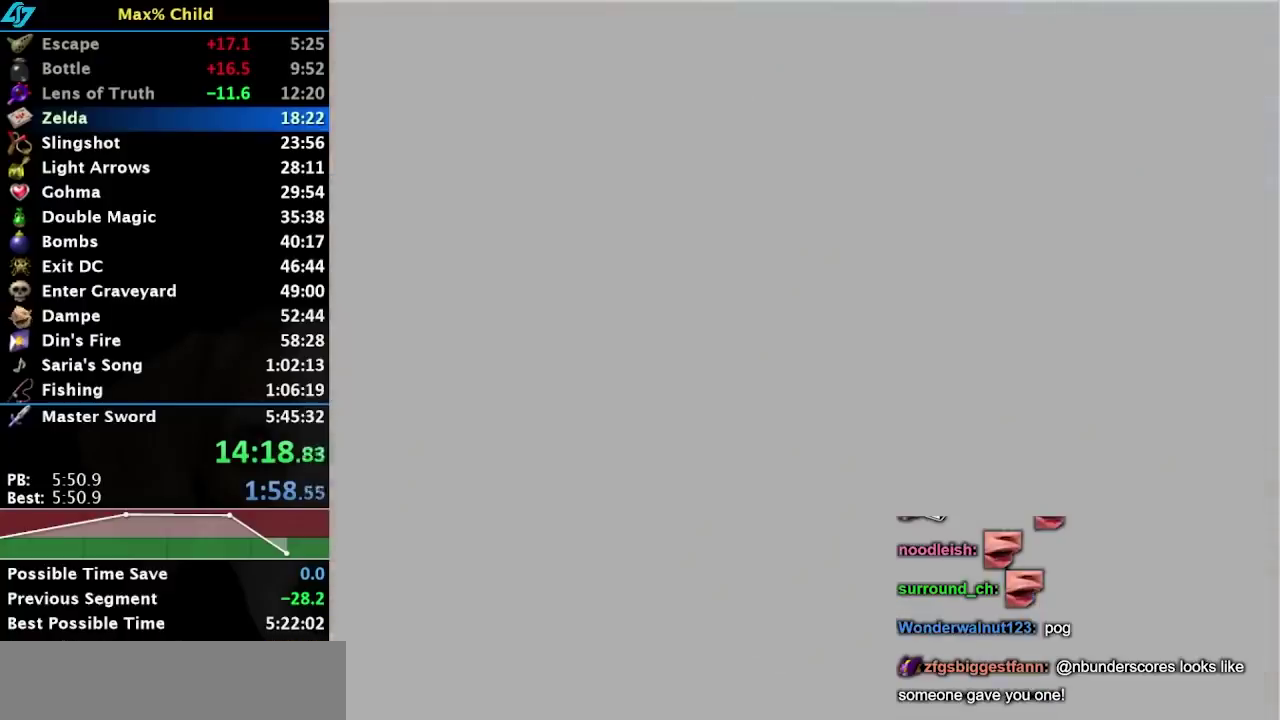
{"buttons": [], "left_stick": "center", "right_stick": "center", "events": []}
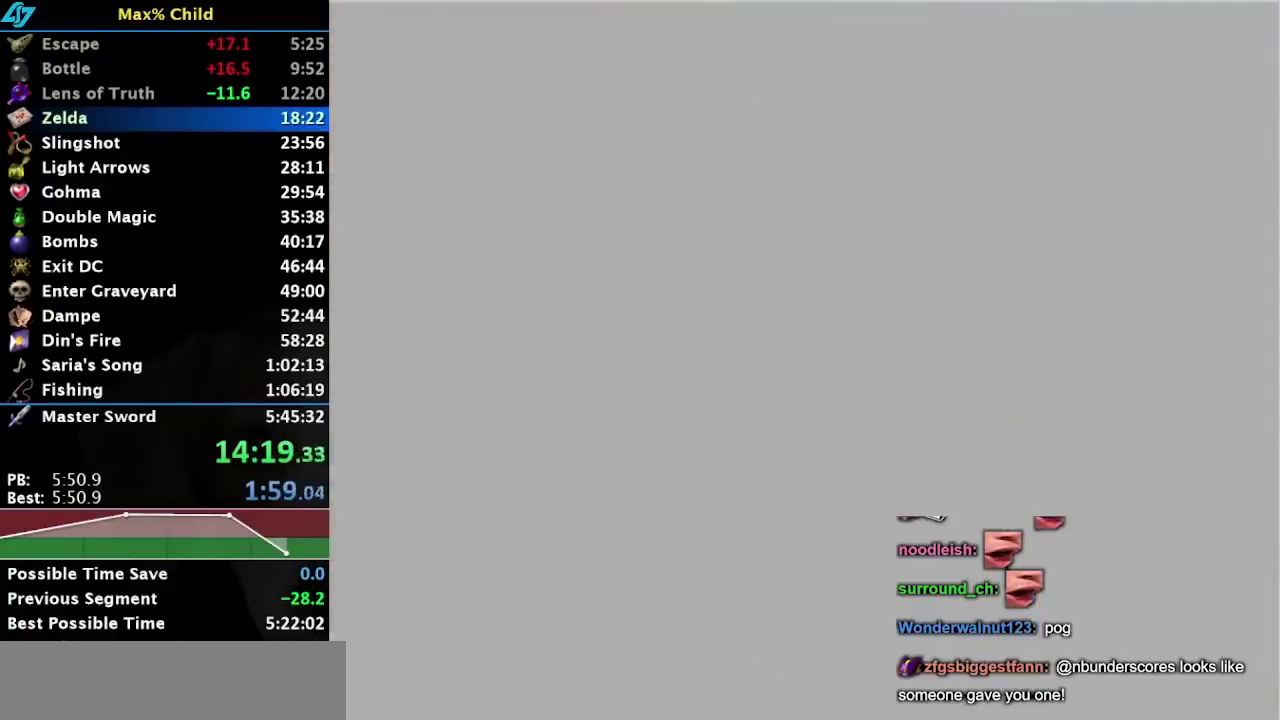
{"buttons": [], "left_stick": "center", "right_stick": "center", "events": [[300, "left_stick", "up"], [483, "left_stick", "center"]]}
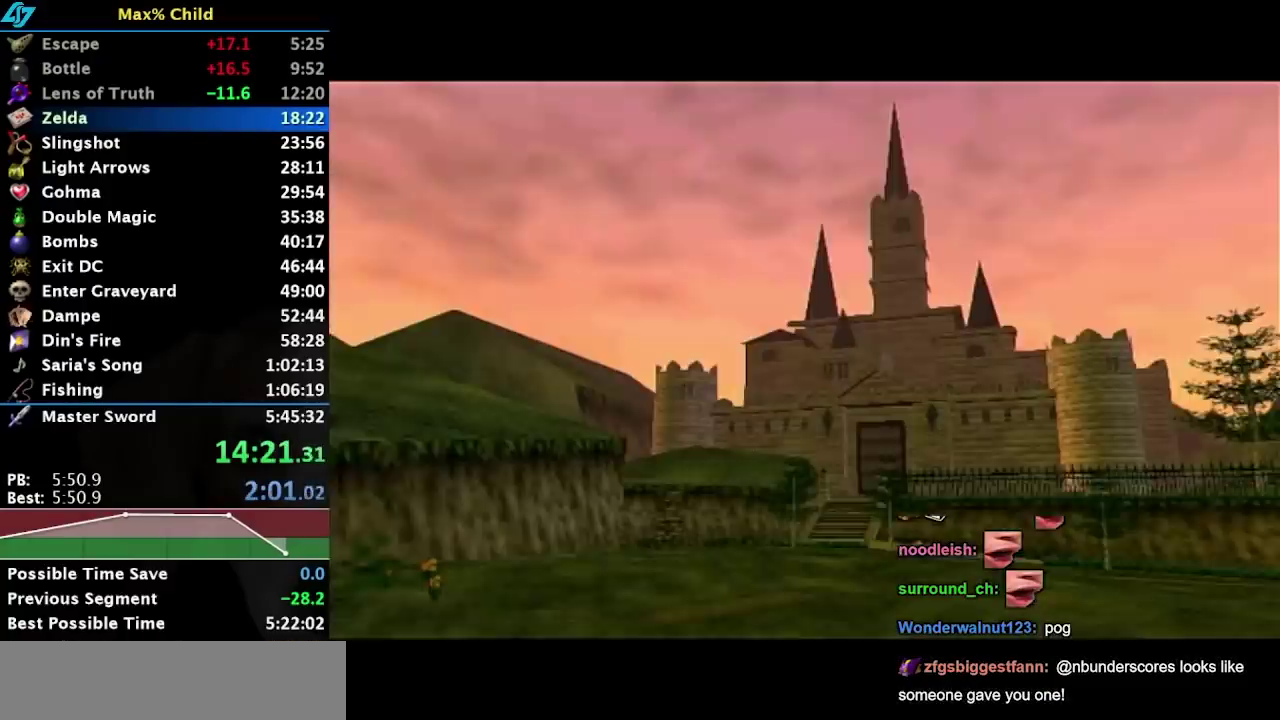
{"buttons": [], "left_stick": "center", "right_stick": "center", "events": []}
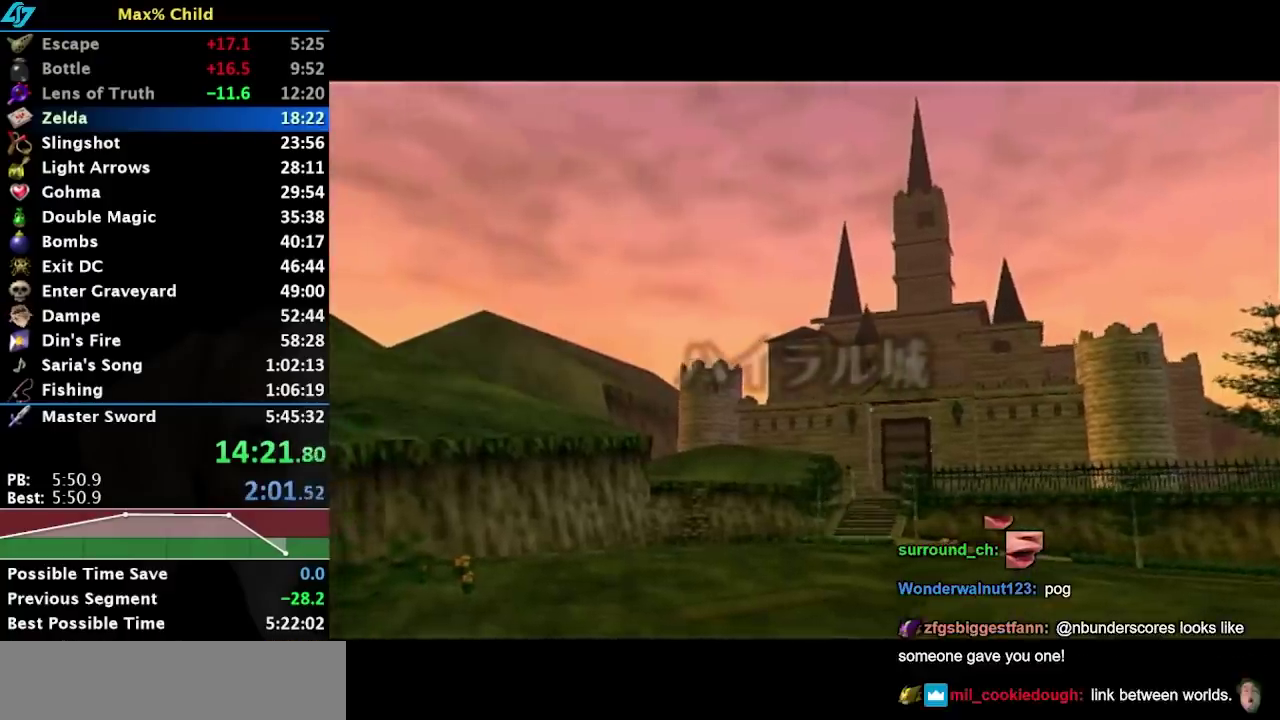
{"buttons": [], "left_stick": "down-right", "right_stick": "center", "events": [[117, "left_stick", "down-right"]]}
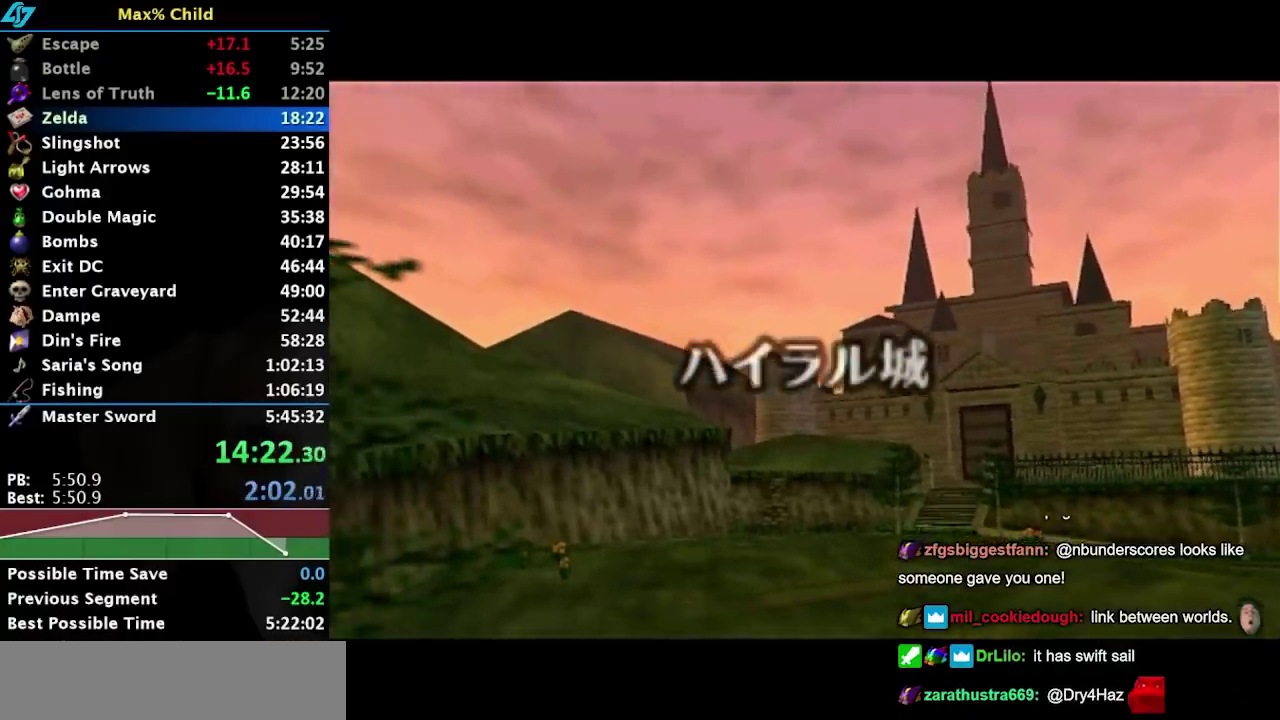
{"buttons": [], "left_stick": "center", "right_stick": "center", "events": [[33, "left_stick", "center"], [383, "left_stick", "left"], [433, "left_stick", "center"]]}
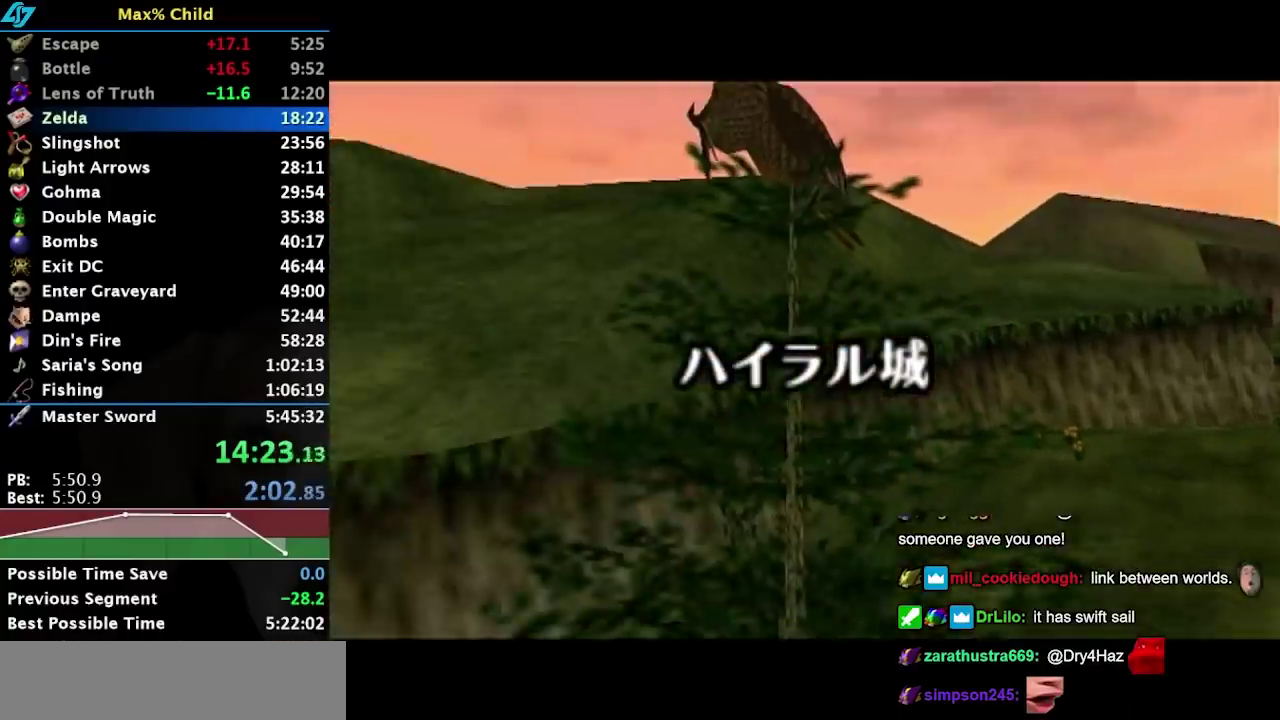
{"buttons": [], "left_stick": "center", "right_stick": "center", "events": []}
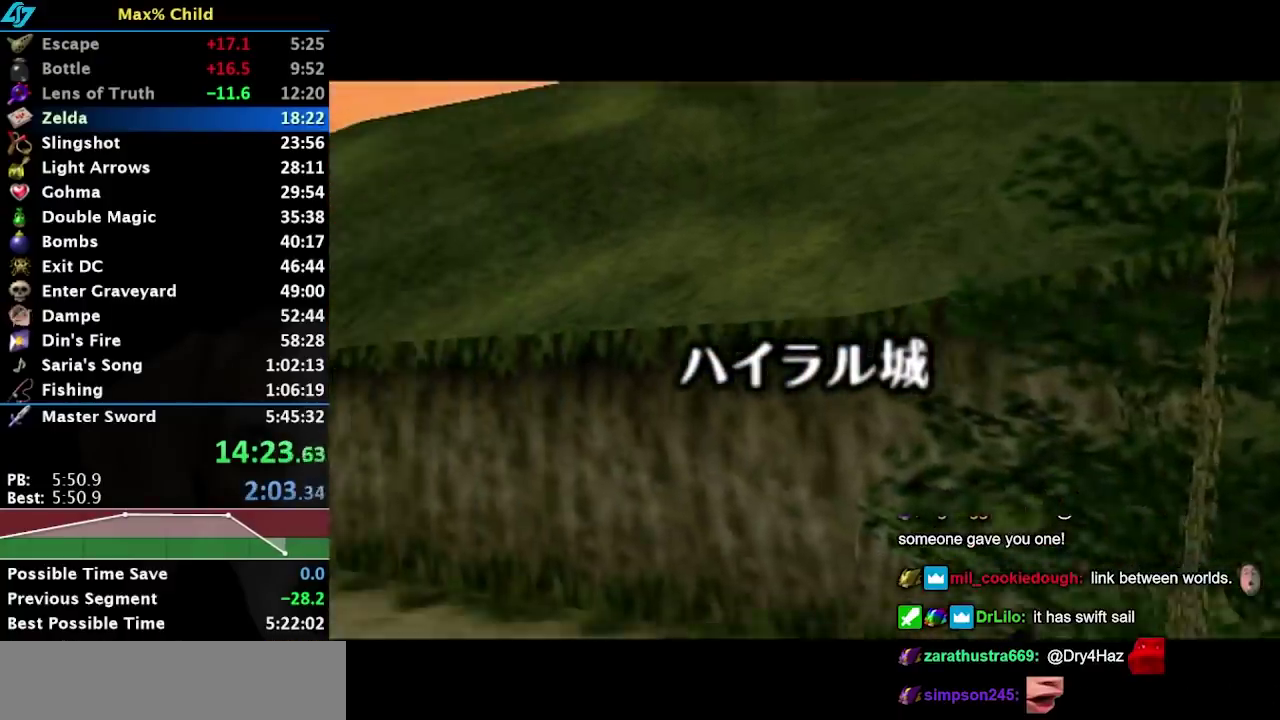
{"buttons": [], "left_stick": "center", "right_stick": "center", "events": []}
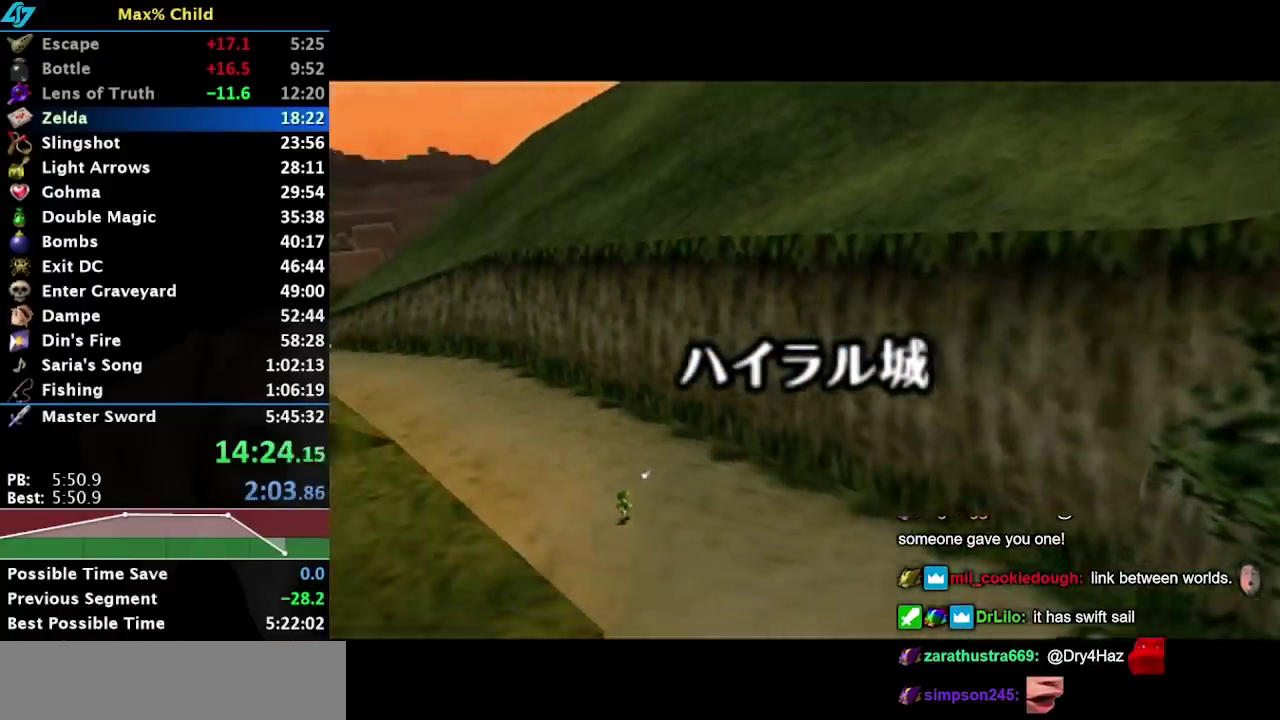
{"buttons": ["A", "B"], "left_stick": "center", "right_stick": "center", "events": [[233, "A", "down"], [233, "B", "down"], [333, "A", "up"], [333, "B", "up"], [433, "B", "down"], [467, "A", "down"]]}
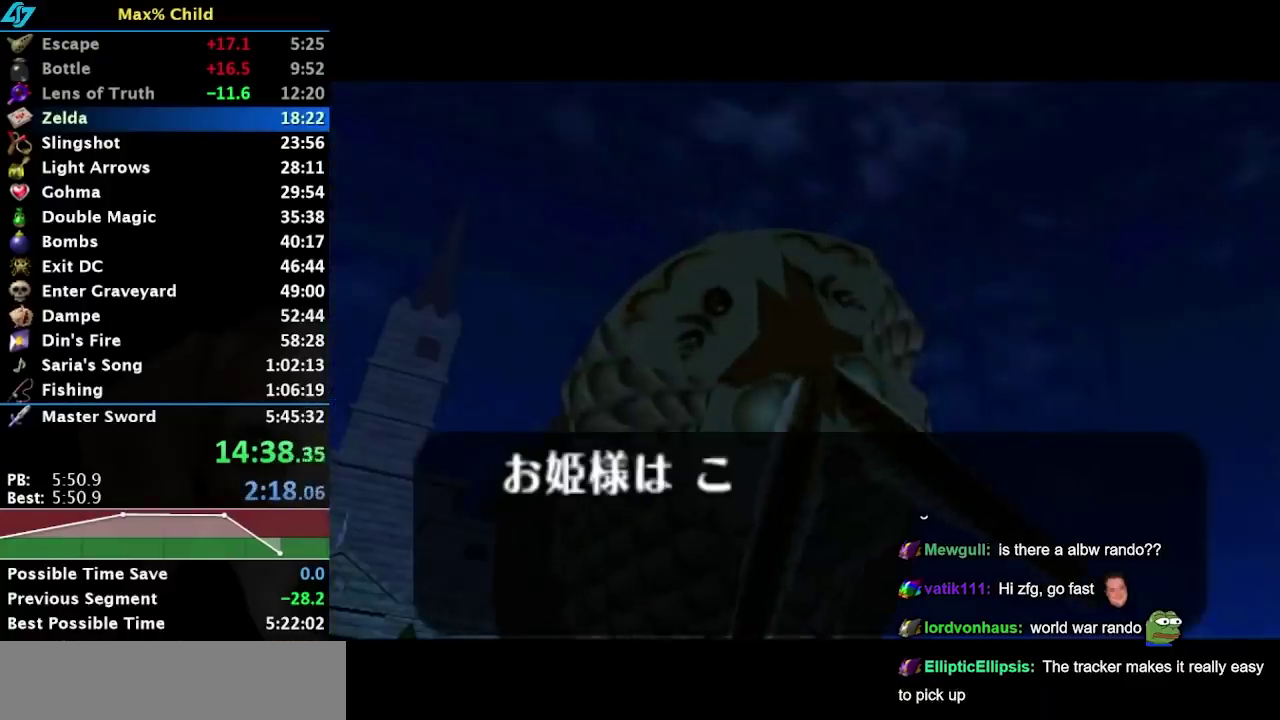
{"buttons": [], "left_stick": "center", "right_stick": "center", "events": [[17, "A", "up"], [50, "B", "up"], [117, "B", "down"], [150, "A", "down"], [250, "A", "up"], [250, "B", "up"], [350, "A", "down"], [350, "B", "down"], [450, "A", "up"], [450, "B", "up"]]}
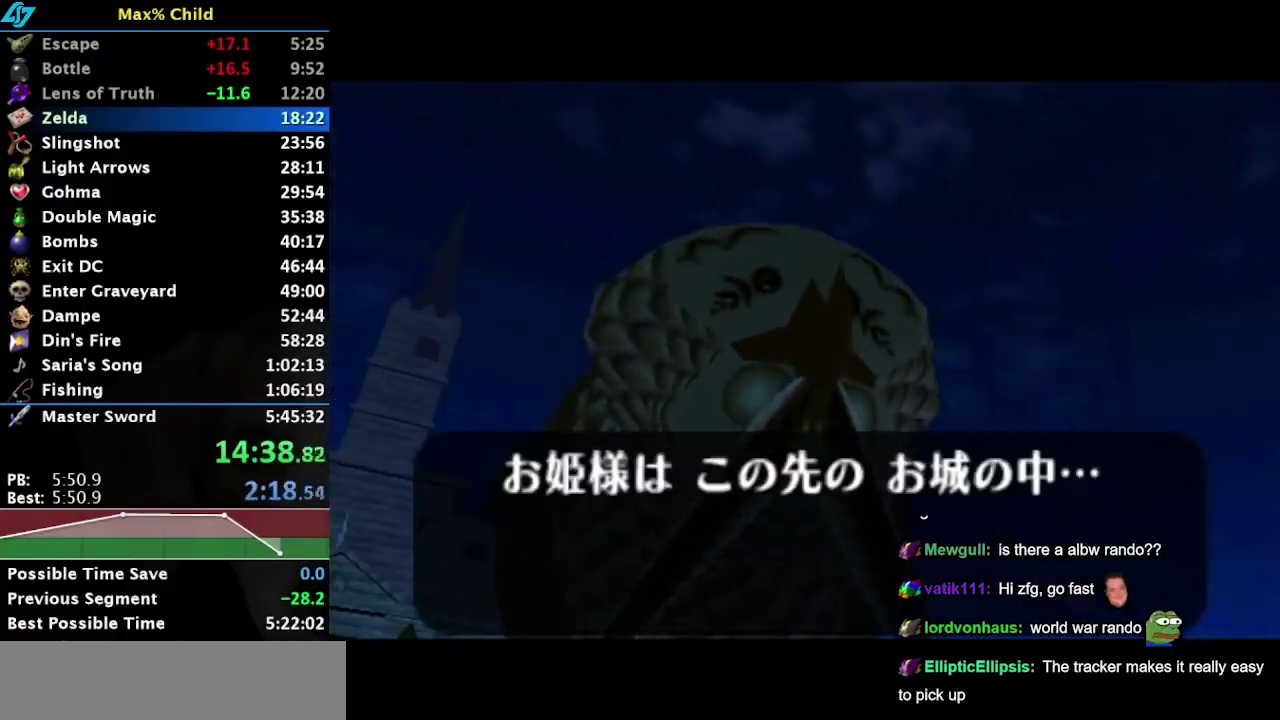
{"buttons": ["A", "B"], "left_stick": "center", "right_stick": "center", "events": [[67, "A", "down"], [67, "B", "down"], [133, "A", "up"], [133, "B", "up"], [250, "A", "down"], [250, "B", "down"], [317, "A", "up"], [317, "B", "up"], [417, "A", "down"], [417, "B", "down"]]}
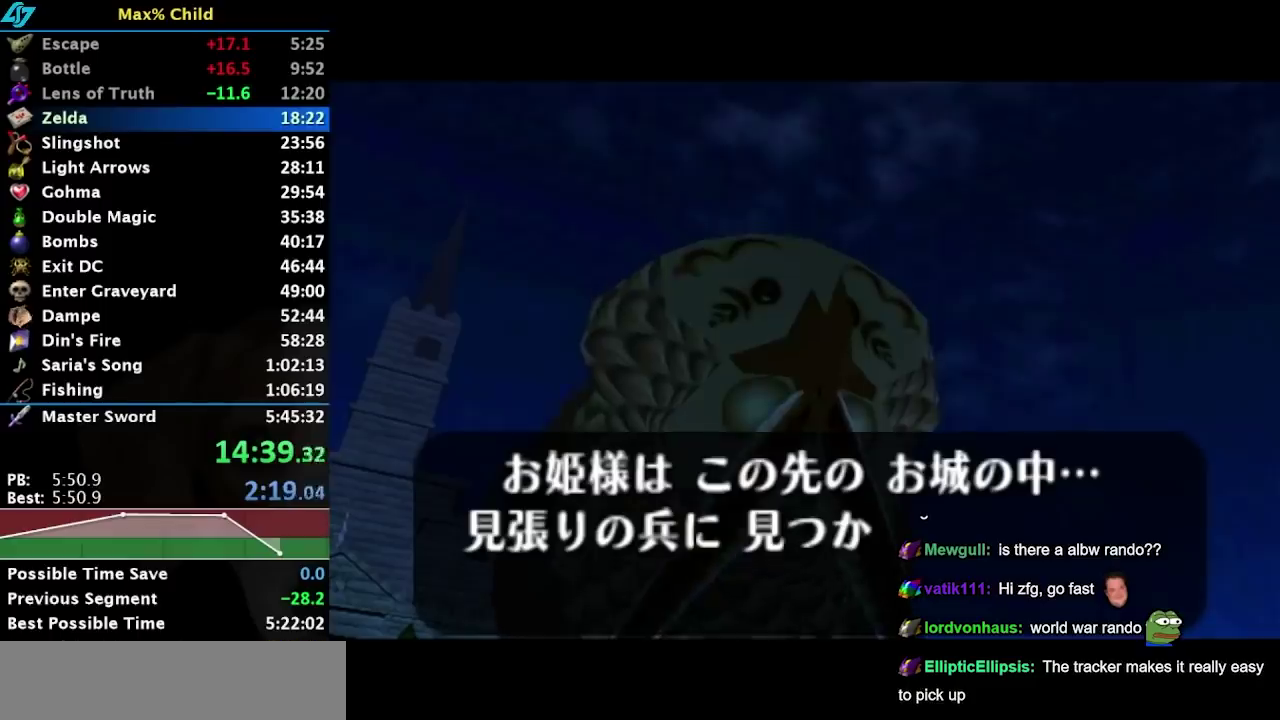
{"buttons": ["A", "B"], "left_stick": "center", "right_stick": "center", "events": [[17, "A", "up"], [17, "B", "up"], [117, "A", "down"], [117, "B", "down"], [200, "A", "up"], [200, "B", "up"], [283, "B", "down"], [317, "A", "down"], [383, "A", "up"], [383, "B", "up"], [483, "A", "down"], [483, "B", "down"]]}
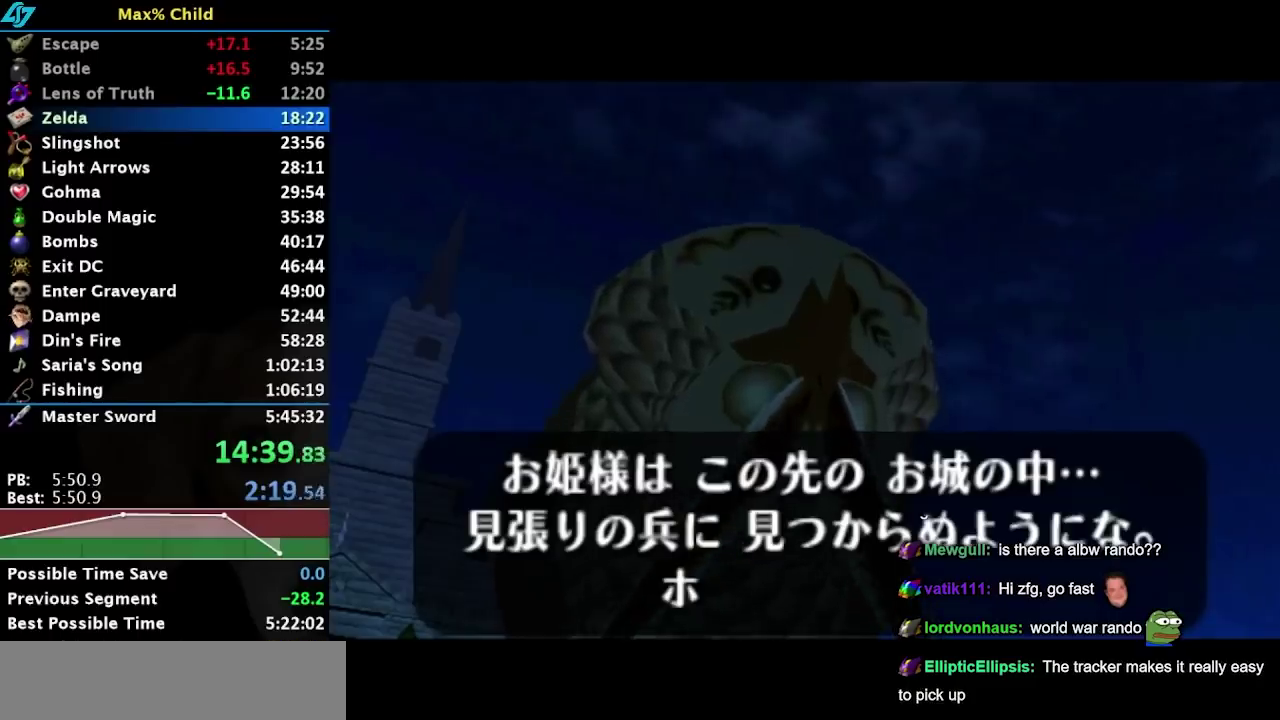
{"buttons": [], "left_stick": "center", "right_stick": "center", "events": [[67, "A", "up"], [67, "B", "up"], [167, "A", "down"], [167, "B", "down"], [267, "A", "up"], [267, "B", "up"], [350, "A", "down"], [350, "B", "down"], [450, "A", "up"], [450, "B", "up"]]}
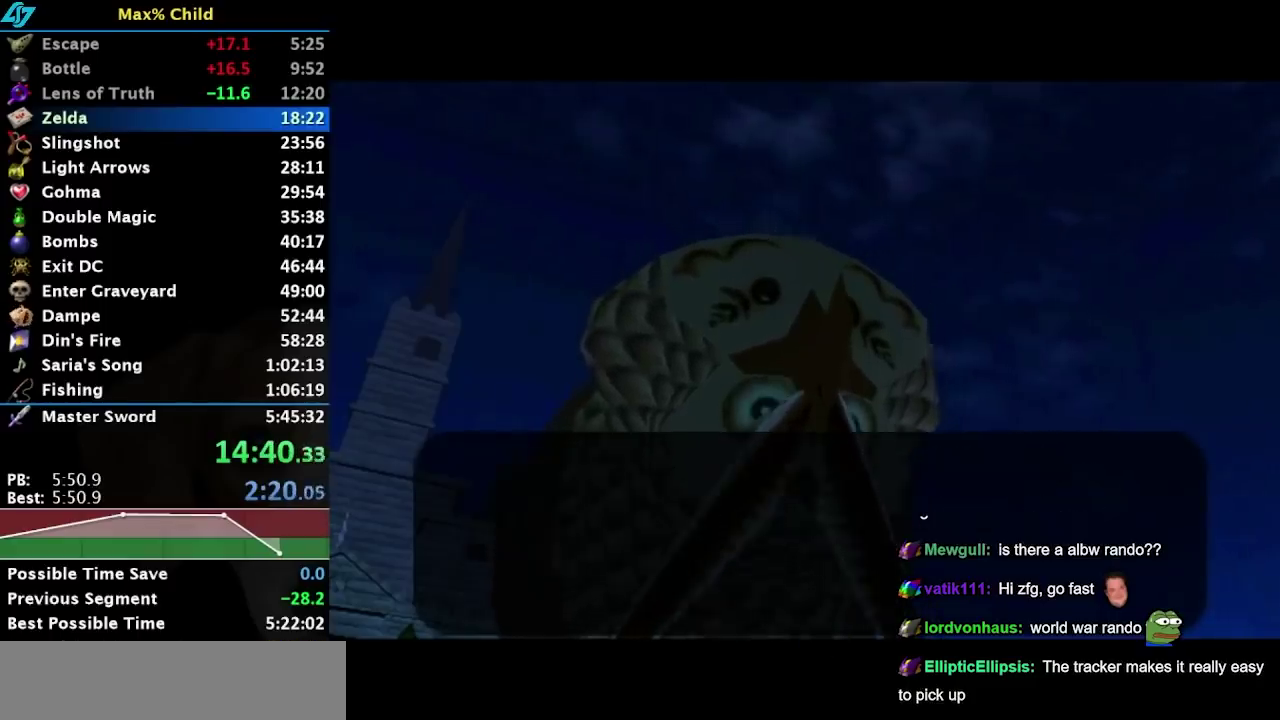
{"buttons": [], "left_stick": "center", "right_stick": "center", "events": [[33, "A", "down"], [33, "B", "down"], [83, "A", "up"], [83, "B", "up"], [217, "A", "down"], [217, "B", "down"], [283, "A", "up"], [283, "B", "up"], [367, "A", "down"], [367, "B", "down"], [450, "A", "up"], [450, "B", "up"]]}
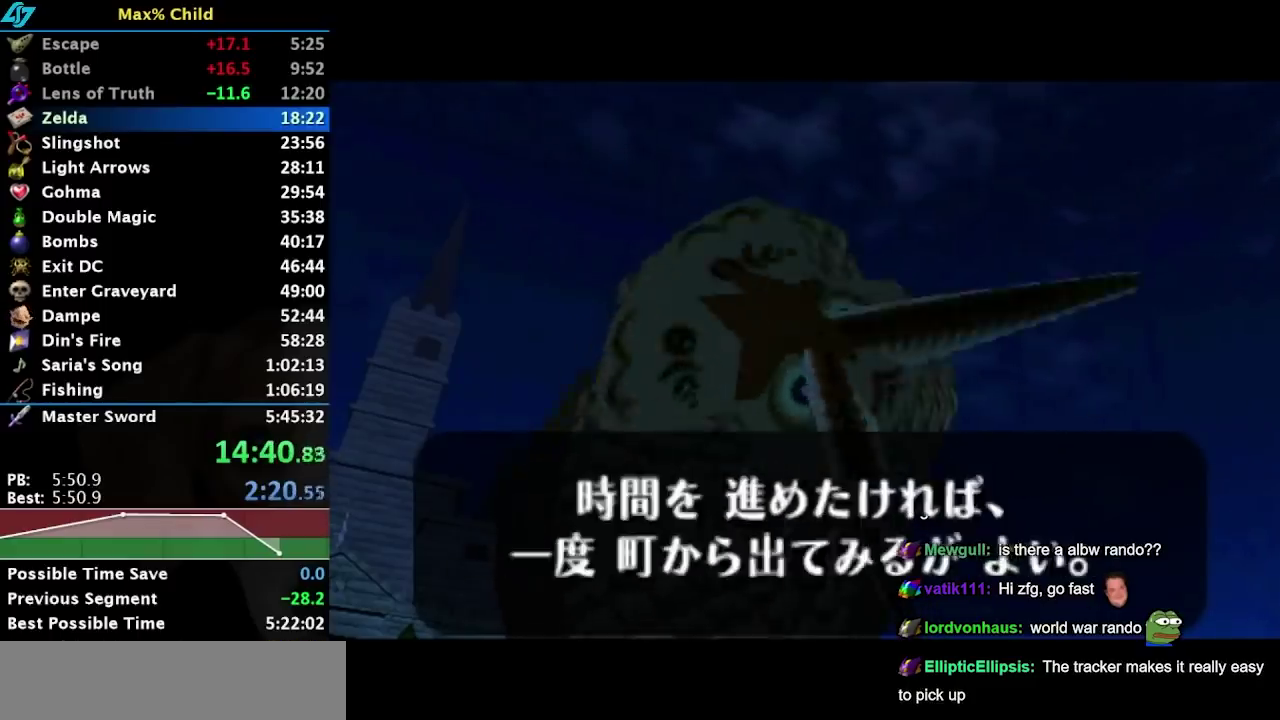
{"buttons": [], "left_stick": "down", "right_stick": "center", "events": [[50, "A", "down"], [50, "B", "down"], [150, "A", "up"], [150, "B", "up"], [217, "A", "down"], [217, "B", "down"], [217, "left_stick", "down"], [317, "A", "up"], [317, "B", "up"], [400, "A", "down"], [400, "B", "down"], [500, "A", "up"], [500, "B", "up"]]}
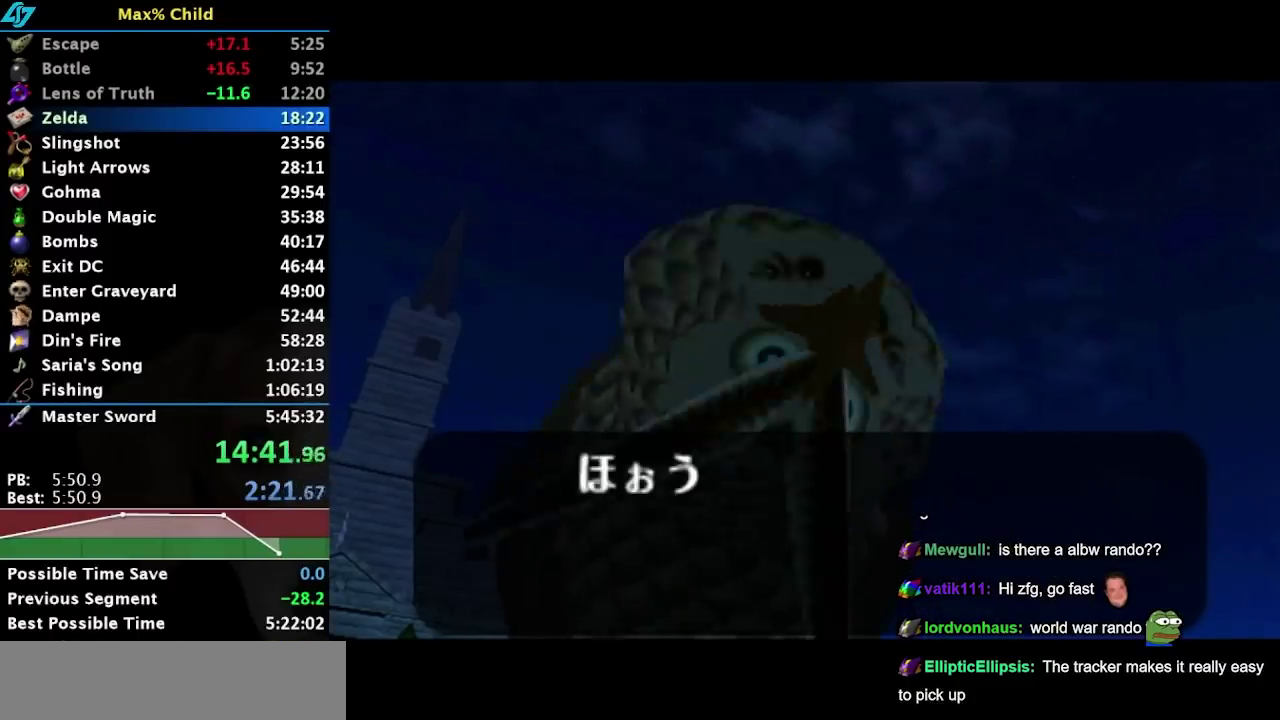
{"buttons": [], "left_stick": "center", "right_stick": "center", "events": [[117, "B", "down"], [150, "A", "down"], [200, "left_stick", "center"], [233, "A", "up"], [233, "B", "up"], [333, "A", "down"], [333, "B", "down"], [417, "A", "up"], [417, "B", "up"]]}
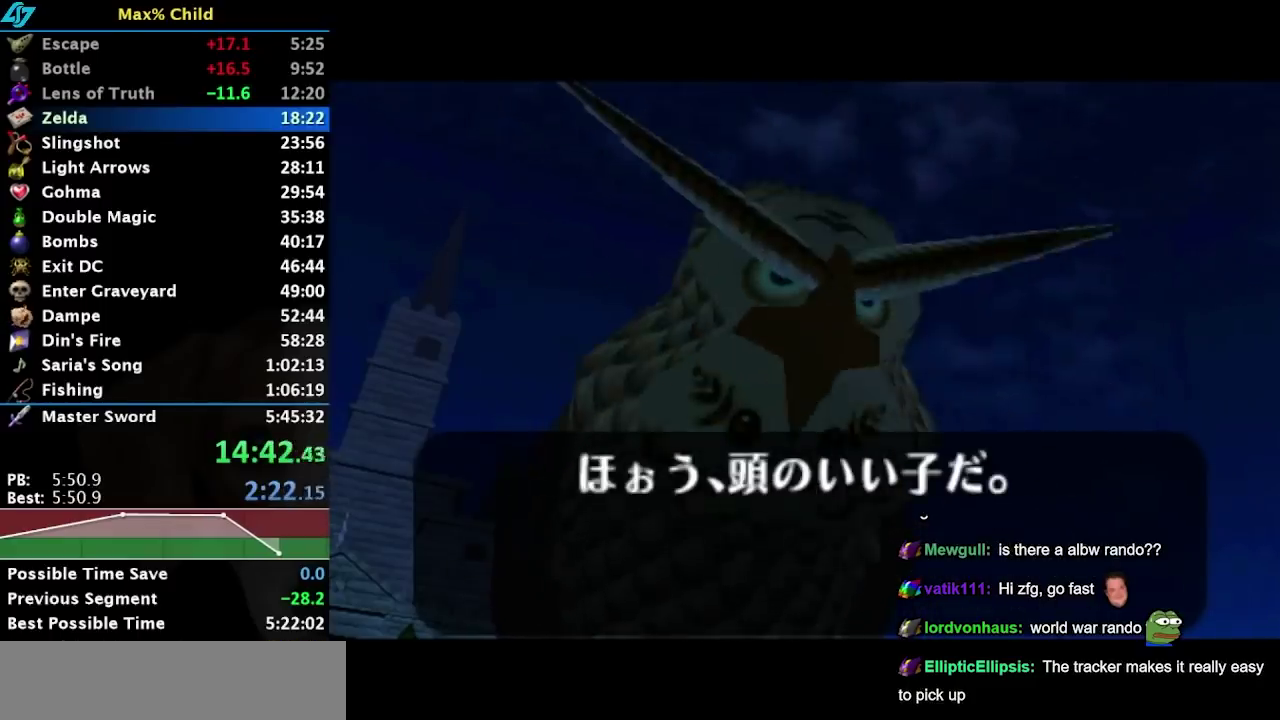
{"buttons": ["B"], "left_stick": "center", "right_stick": "center", "events": [[50, "A", "down"], [50, "B", "down"], [117, "A", "up"], [117, "B", "up"], [200, "A", "down"], [200, "B", "down"], [300, "A", "up"], [300, "B", "up"], [383, "B", "down"], [417, "A", "down"], [483, "A", "up"]]}
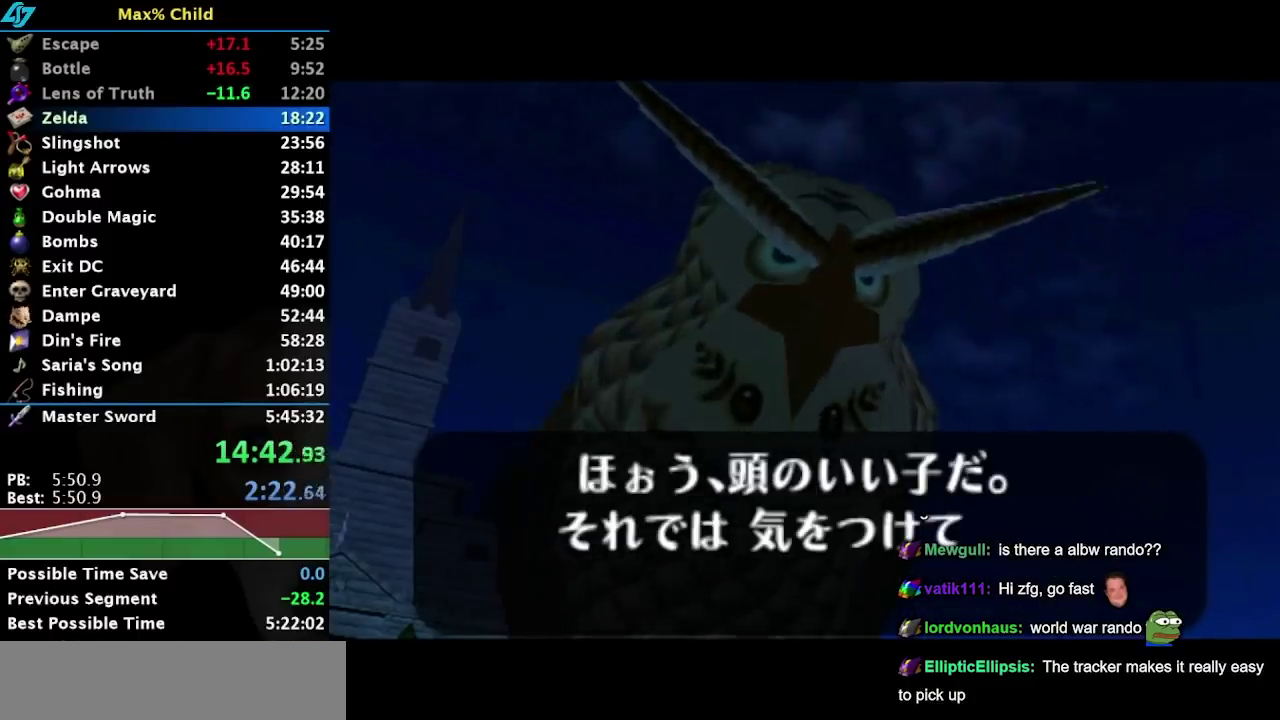
{"buttons": ["A", "B"], "left_stick": "center", "right_stick": "center", "events": [[17, "B", "up"], [100, "A", "down"], [100, "B", "down"], [167, "A", "up"], [167, "B", "up"], [267, "B", "down"], [300, "A", "down"], [367, "A", "up"], [367, "B", "up"], [467, "A", "down"], [467, "B", "down"]]}
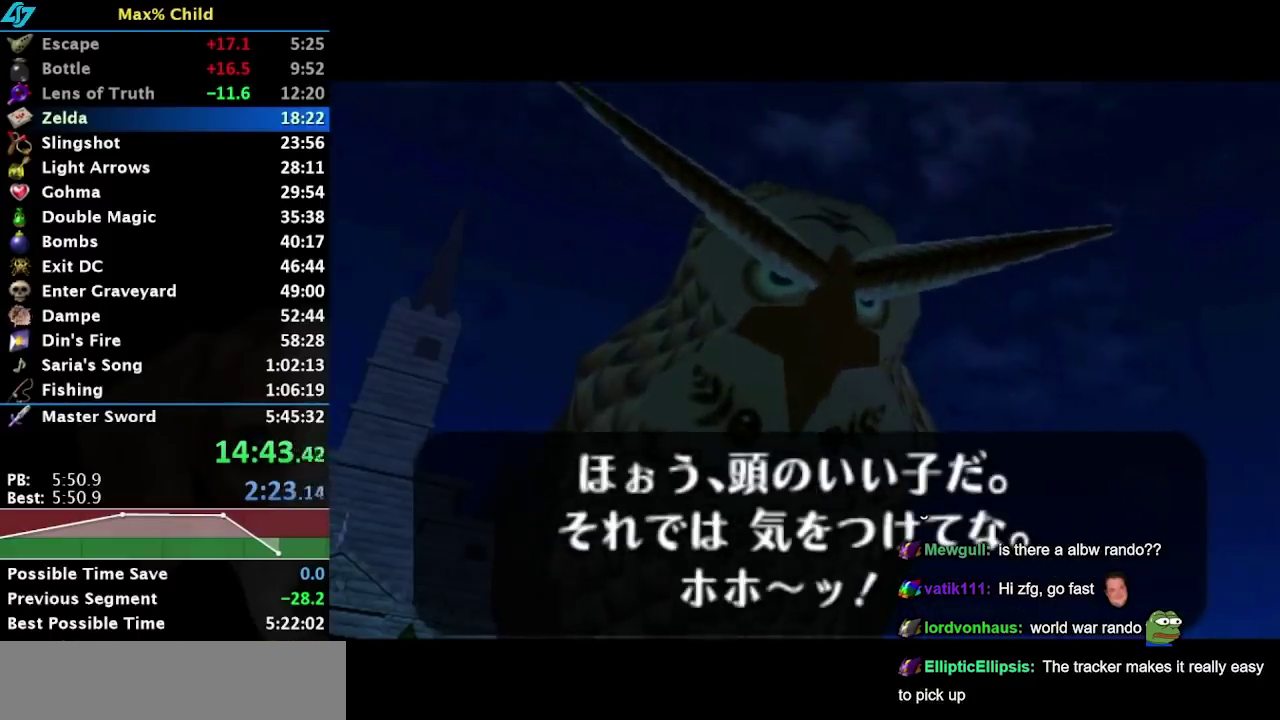
{"buttons": ["A", "B"], "left_stick": "center", "right_stick": "center", "events": [[50, "A", "up"], [50, "B", "up"], [150, "A", "down"], [150, "B", "down"], [200, "A", "up"], [233, "B", "up"], [317, "A", "down"], [317, "B", "down"], [383, "A", "up"], [383, "B", "up"], [467, "B", "down"], [500, "A", "down"]]}
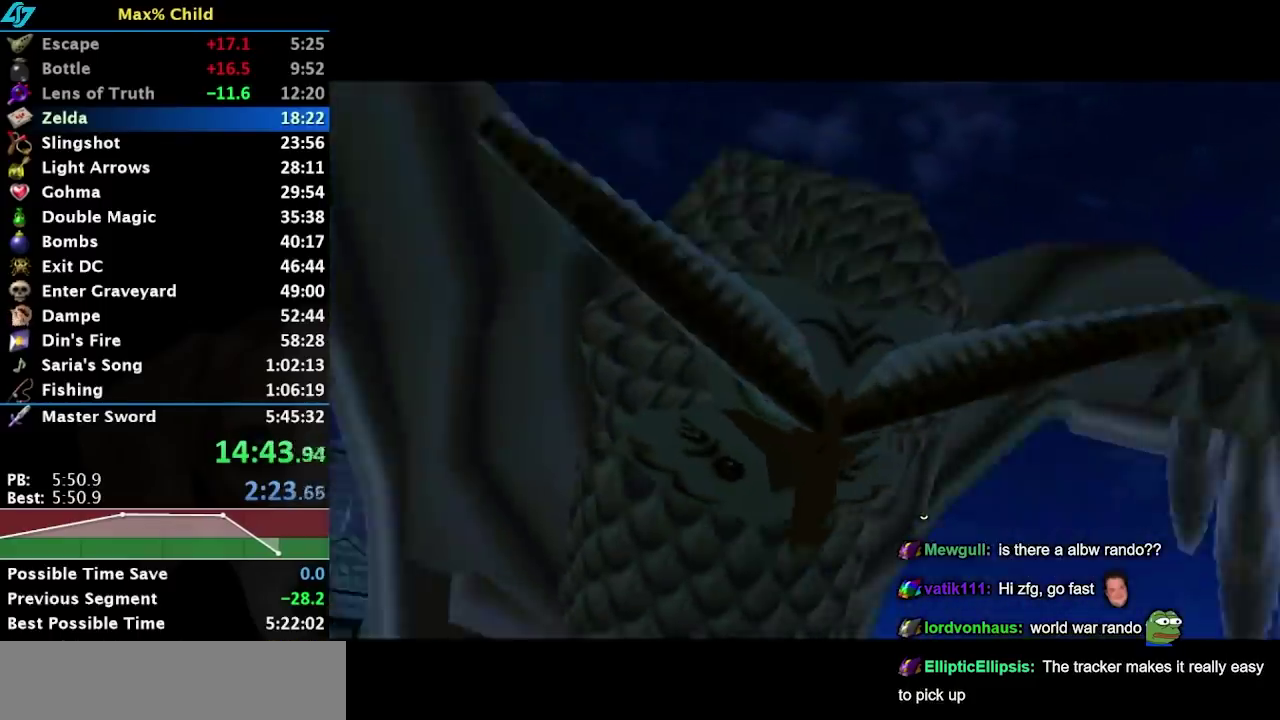
{"buttons": [], "left_stick": "center", "right_stick": "center", "events": [[67, "A", "up"], [67, "B", "up"], [150, "A", "down"], [150, "B", "down"], [250, "A", "up"], [250, "B", "up"], [350, "A", "down"], [350, "B", "down"], [467, "A", "up"], [467, "B", "up"]]}
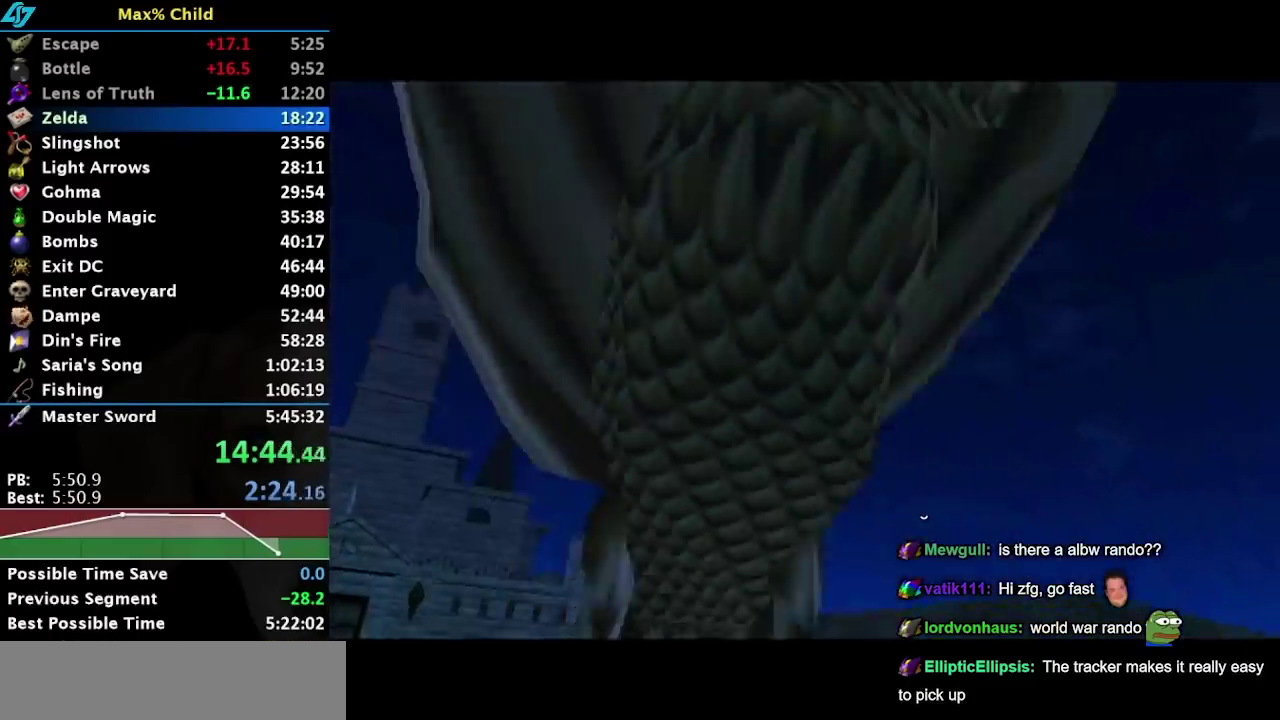
{"buttons": [], "left_stick": "center", "right_stick": "center", "events": [[367, "A", "down"], [367, "B", "down"], [417, "A", "up"], [417, "B", "up"]]}
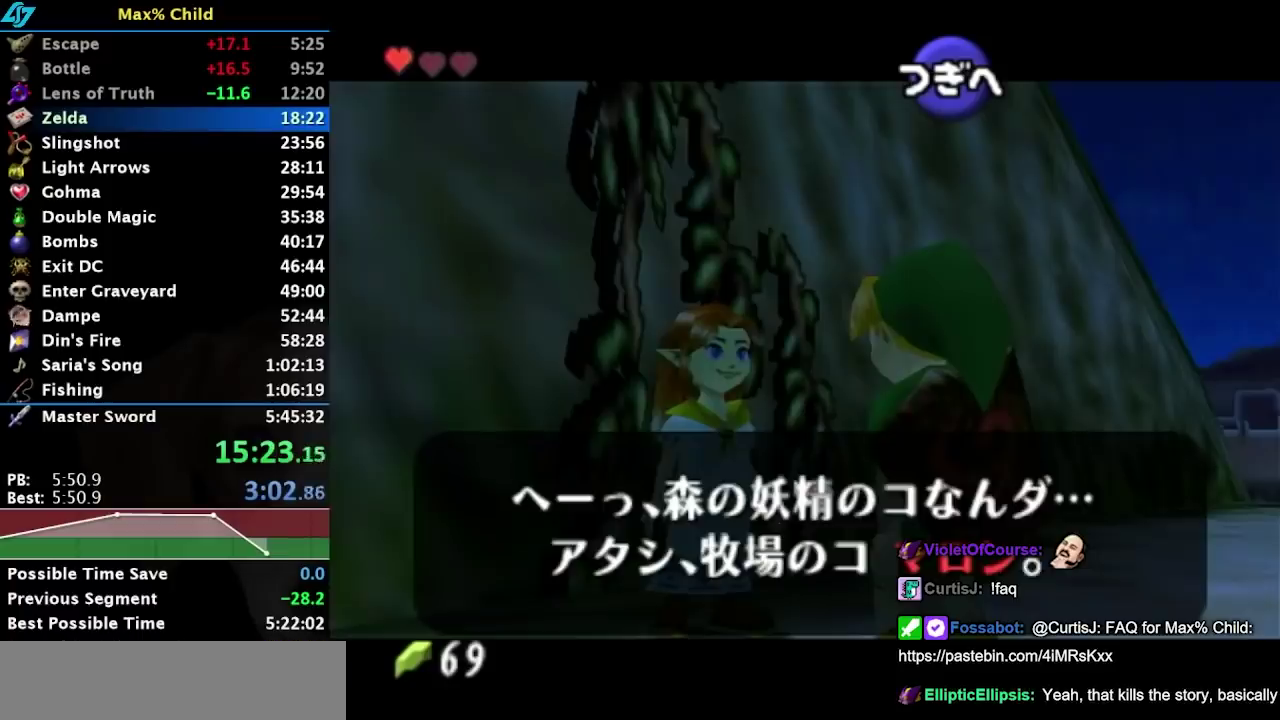
{"buttons": ["A", "B"], "left_stick": "center", "right_stick": "center", "events": [[17, "A", "down"], [17, "B", "down"], [83, "A", "up"], [83, "B", "up"], [183, "A", "down"], [183, "B", "down"], [250, "B", "up"], [267, "A", "up"], [333, "A", "down"], [333, "B", "down"], [400, "A", "up"], [400, "B", "up"], [467, "A", "down"], [467, "B", "down"]]}
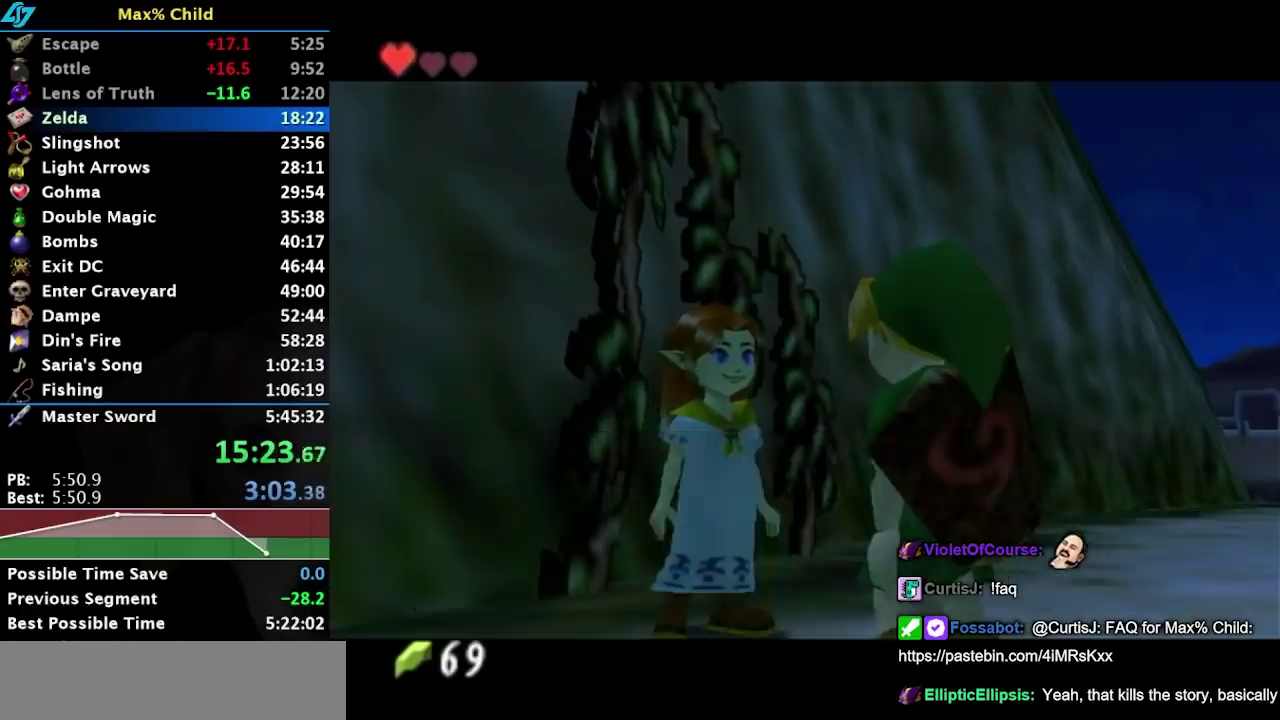
{"buttons": ["A", "L1"], "left_stick": "center", "right_stick": "center", "events": [[33, "A", "up"], [33, "B", "up"], [117, "A", "down"], [117, "B", "down"], [183, "A", "up"], [183, "B", "up"], [250, "left_stick", "up-left"], [417, "L1", "down"], [417, "left_stick", "center"], [467, "A", "down"]]}